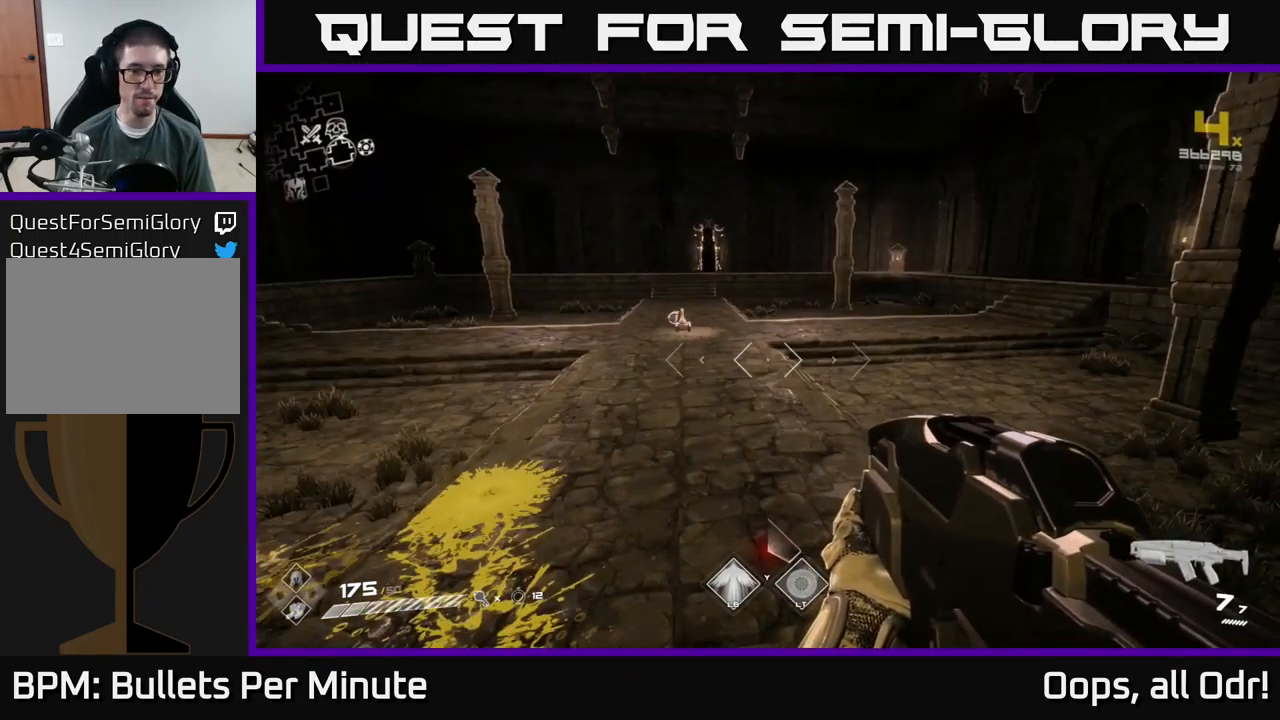
Gameplay with a controller (Xbox layout); each line is a JSON object with the inputs held at the frame after it. "events" lists button and stick changes between this image and that frame as [ms after this image, input, new state], when the widget could be followed in between.
{"buttons": [], "left_stick": "up", "right_stick": "center", "events": [[150, "left_stick", "up"], [166, "right_stick", "left"], [366, "right_stick", "center"]]}
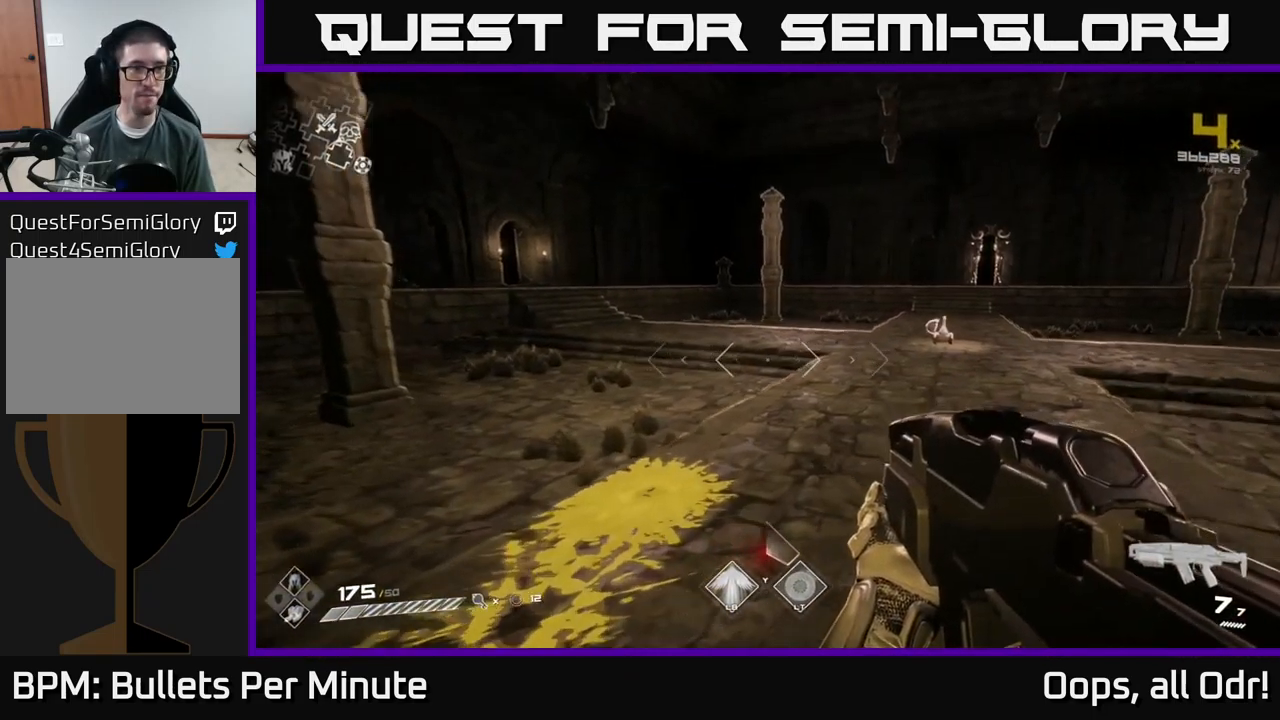
{"buttons": ["L1"], "left_stick": "up", "right_stick": "center", "events": [[133, "right_stick", "down-left"], [233, "right_stick", "center"], [416, "L1", "down"]]}
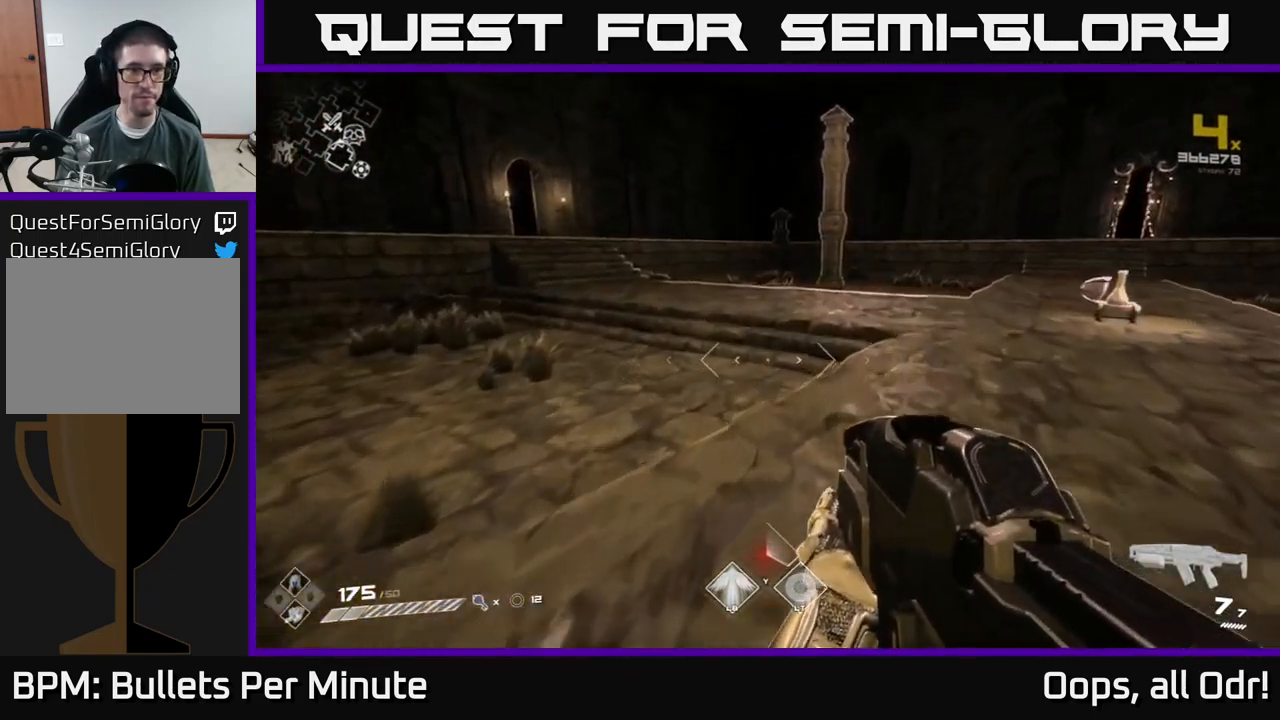
{"buttons": ["L1"], "left_stick": "up", "right_stick": "center", "events": [[116, "right_stick", "left"], [316, "right_stick", "center"]]}
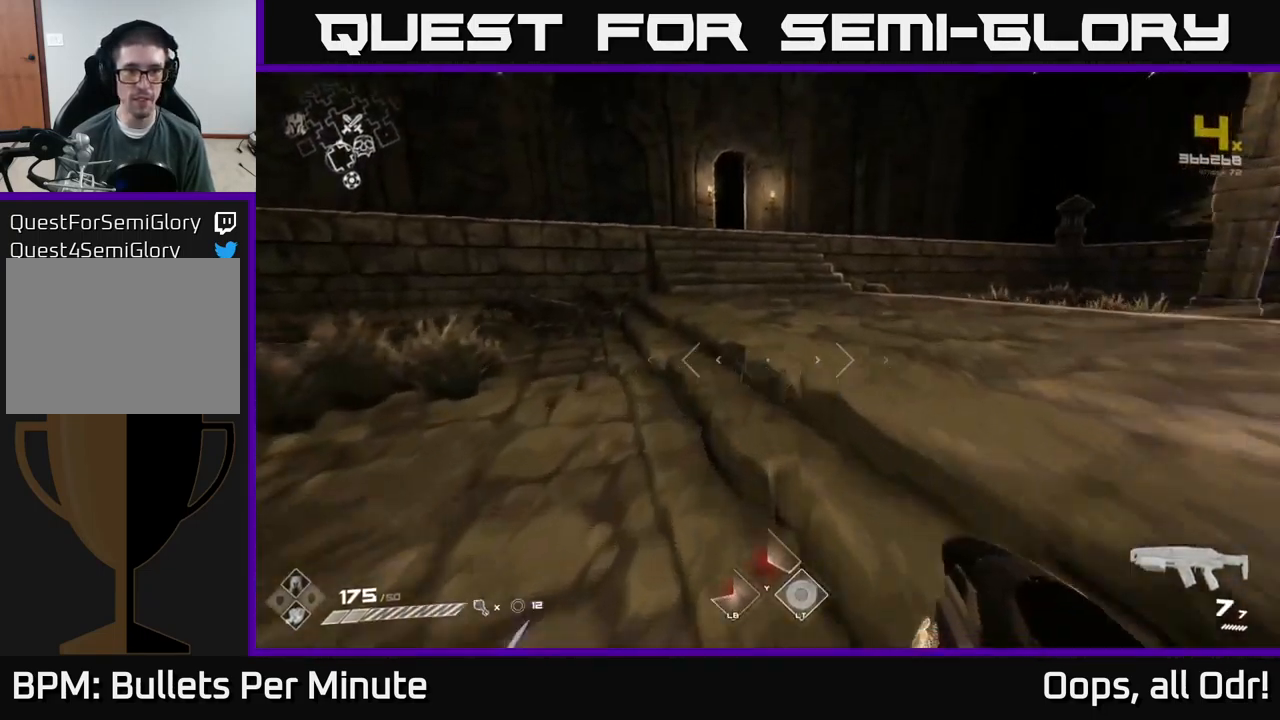
{"buttons": ["L1"], "left_stick": "up", "right_stick": "left", "events": [[416, "right_stick", "left"]]}
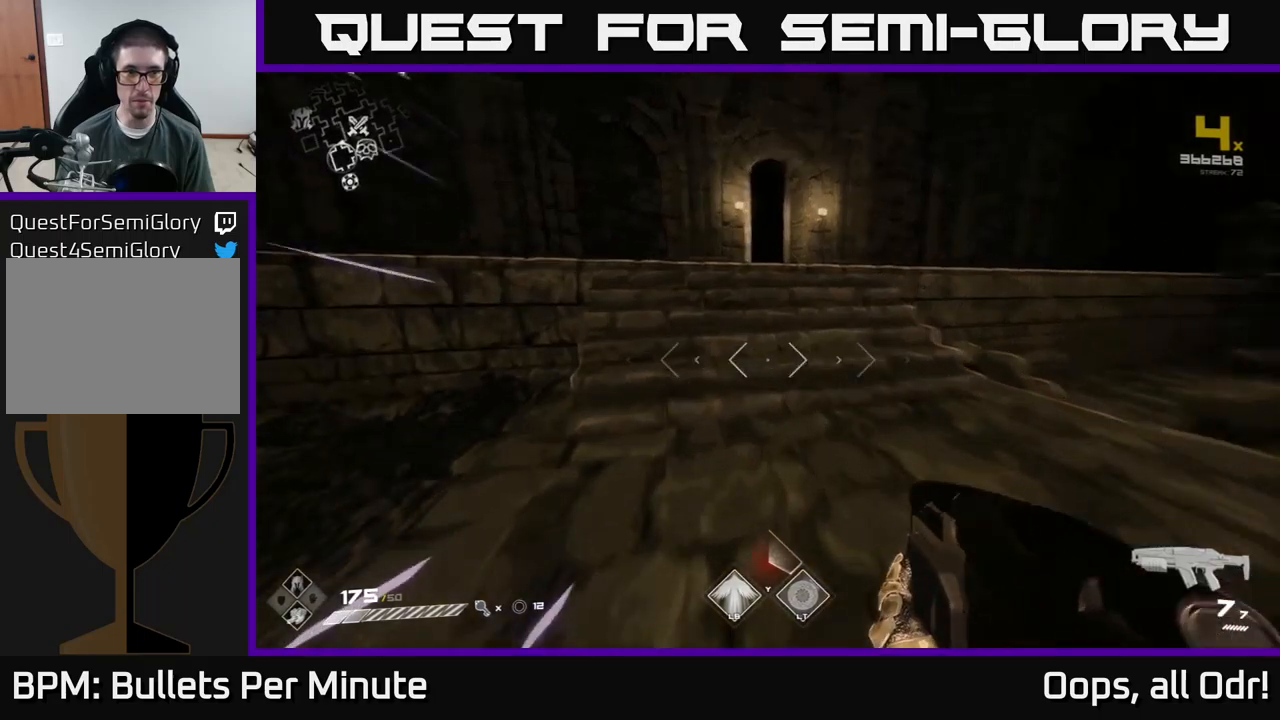
{"buttons": ["L1"], "left_stick": "up", "right_stick": "center", "events": [[67, "right_stick", "center"]]}
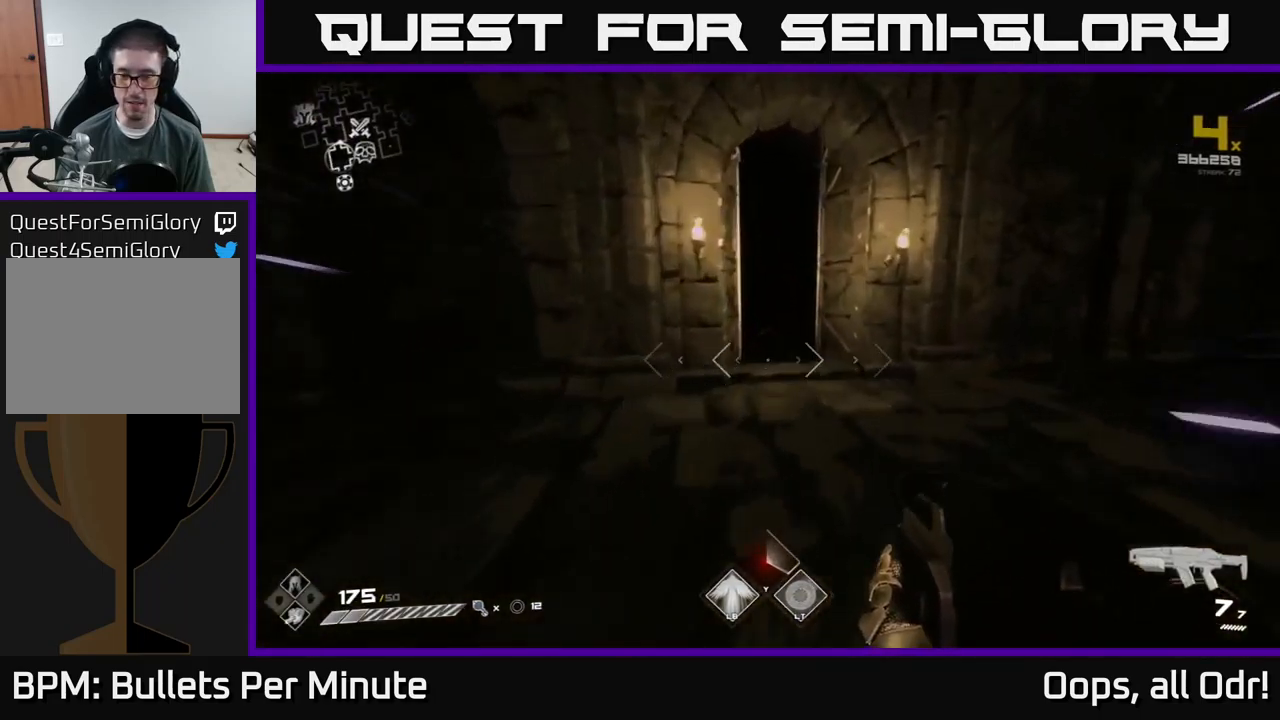
{"buttons": ["L1"], "left_stick": "up", "right_stick": "center", "events": [[183, "right_stick", "left"], [350, "right_stick", "center"]]}
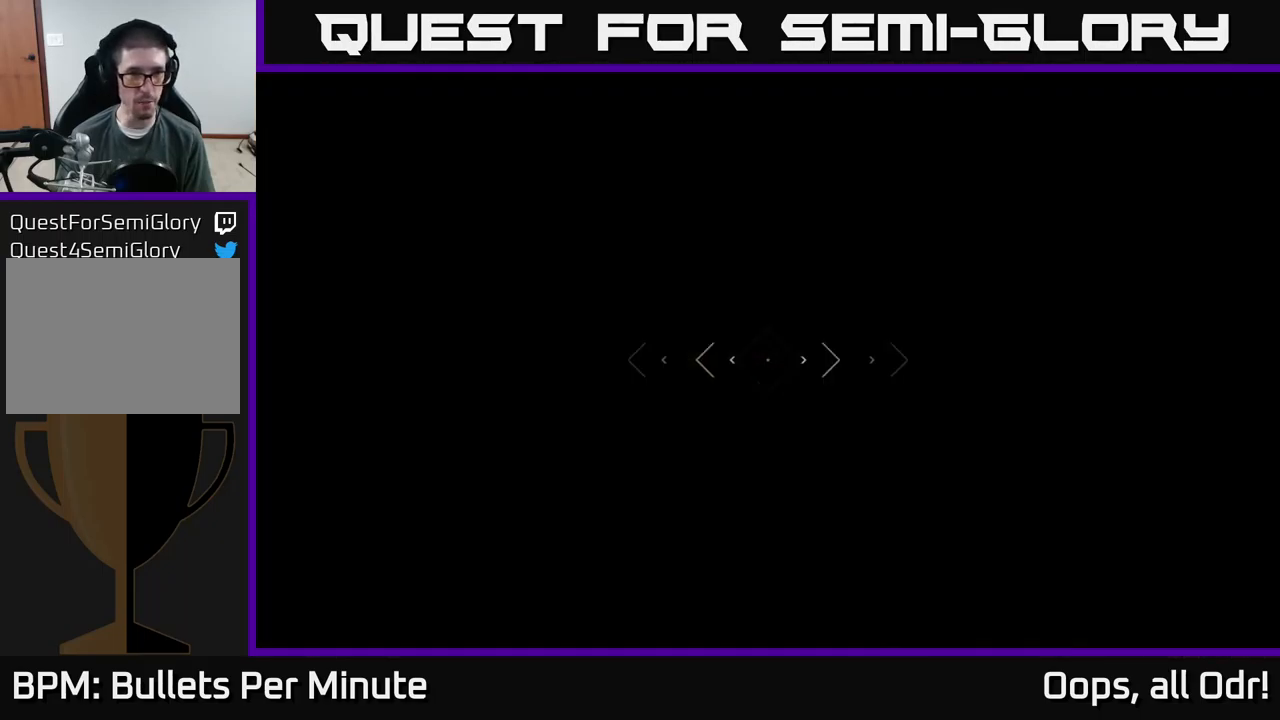
{"buttons": ["L1"], "left_stick": "up", "right_stick": "left", "events": [[450, "right_stick", "left"]]}
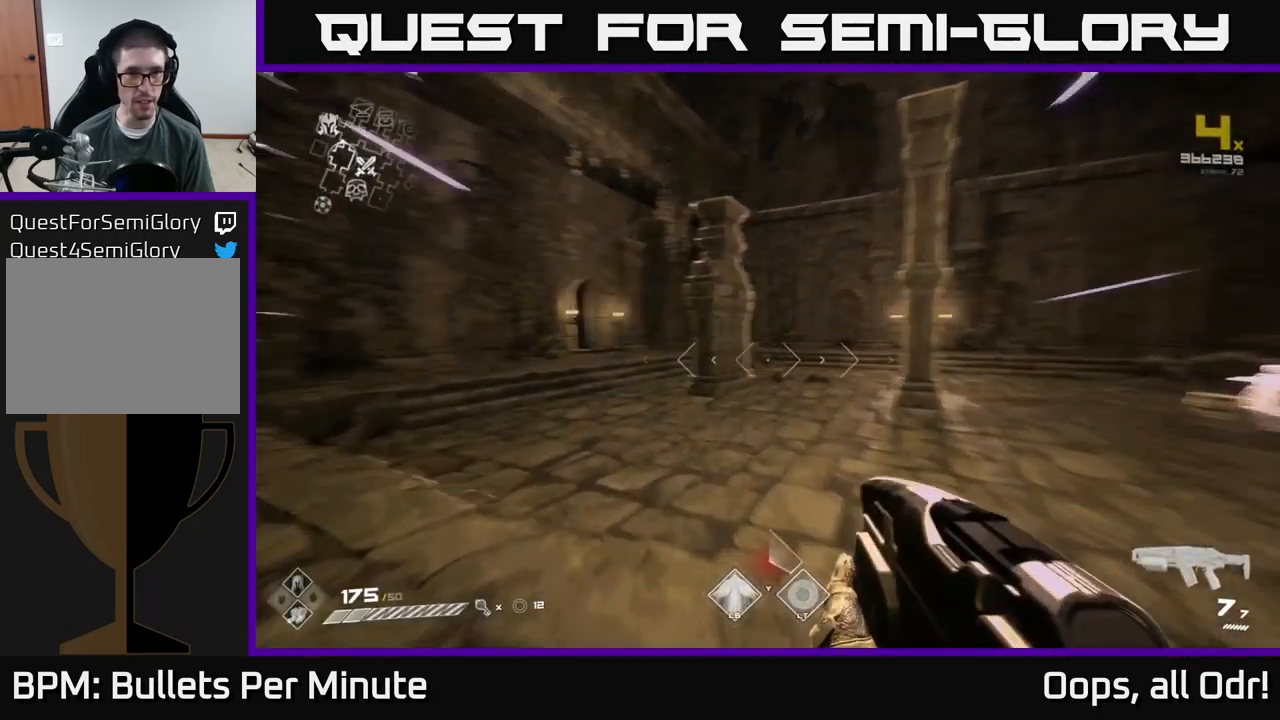
{"buttons": ["L1"], "left_stick": "up", "right_stick": "left", "events": [[133, "right_stick", "center"], [417, "right_stick", "left"]]}
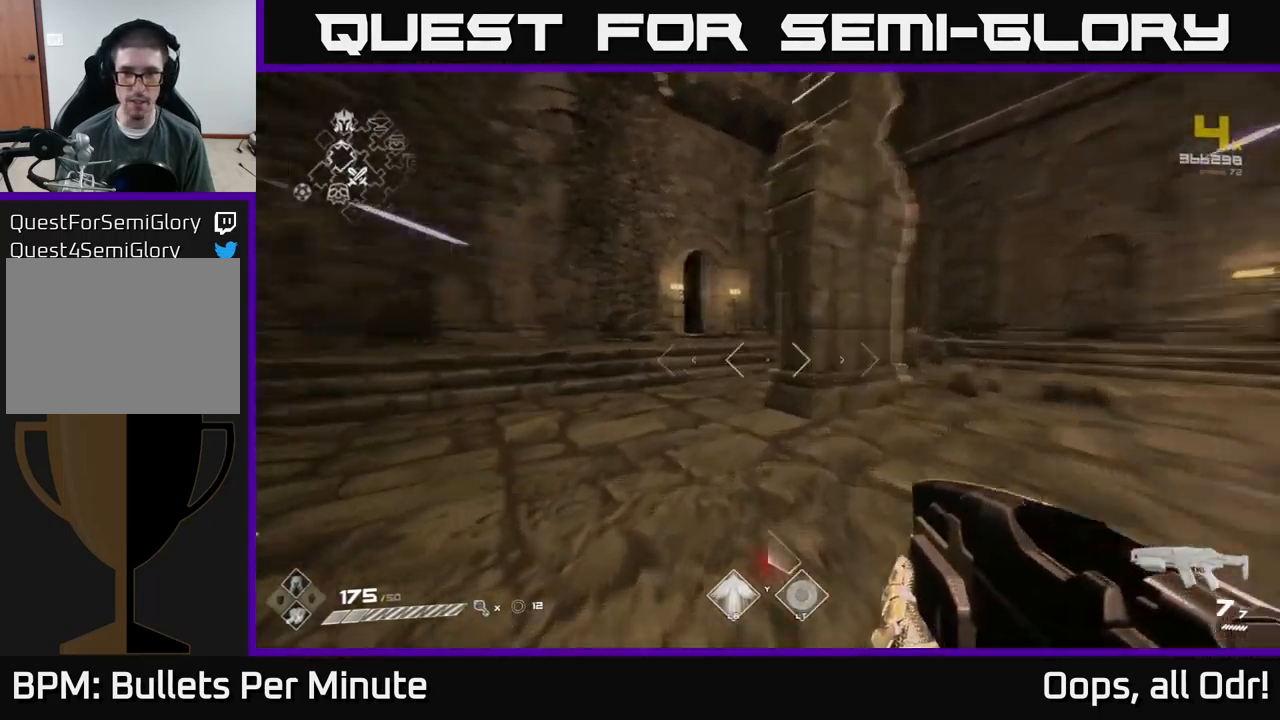
{"buttons": ["L1"], "left_stick": "up-right", "right_stick": "center", "events": [[33, "left_stick", "up-left"], [133, "right_stick", "center"], [183, "left_stick", "up"], [483, "left_stick", "up-right"]]}
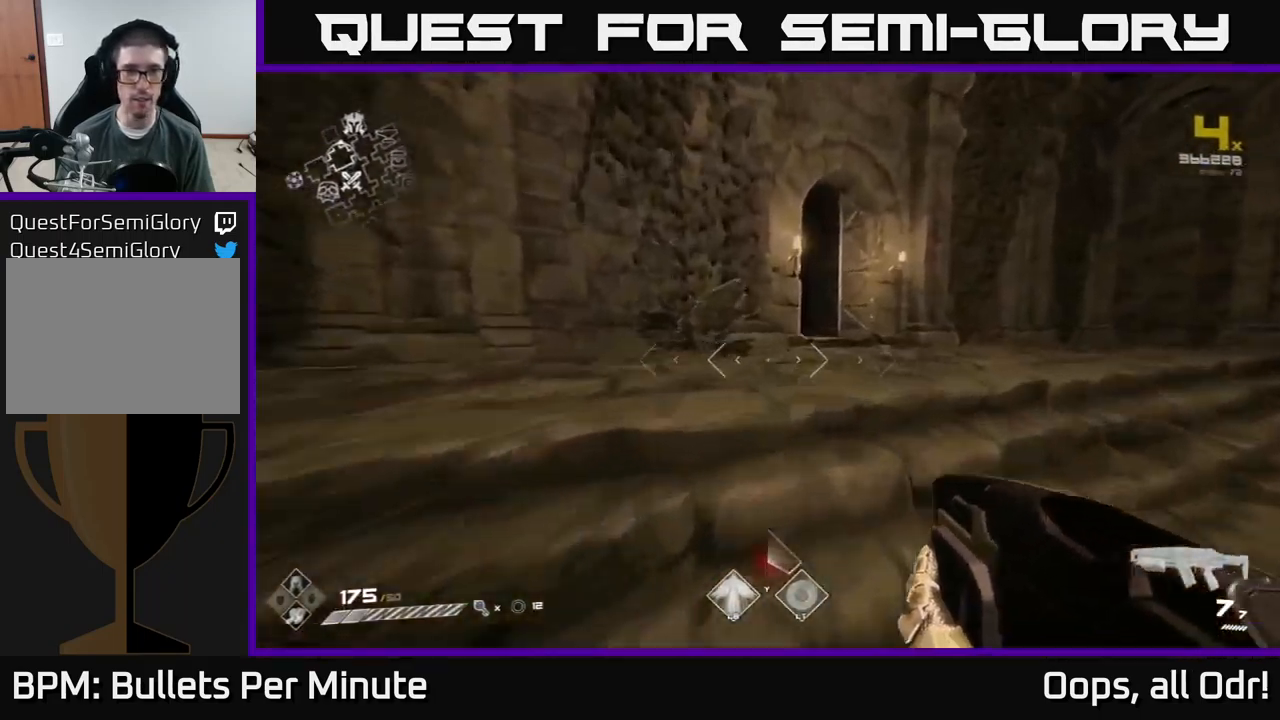
{"buttons": ["L1"], "left_stick": "up", "right_stick": "center", "events": [[250, "left_stick", "up"], [367, "right_stick", "left"], [500, "right_stick", "center"]]}
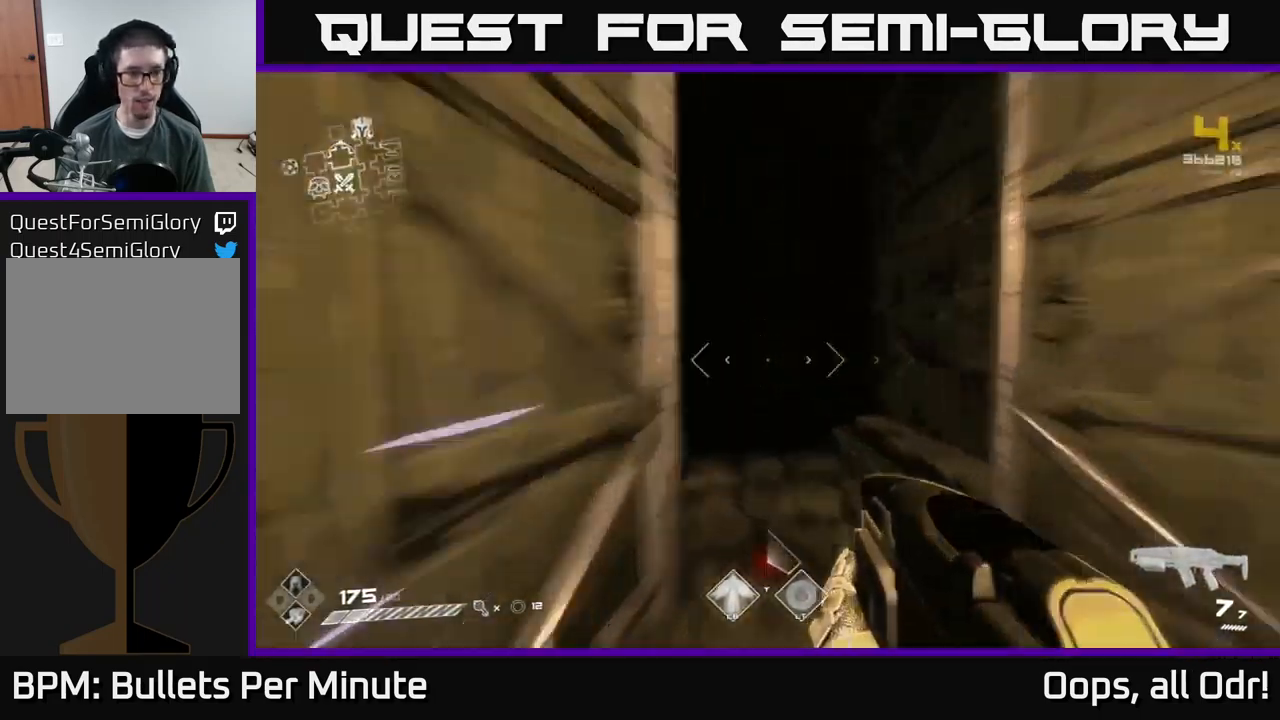
{"buttons": [], "left_stick": "up", "right_stick": "center", "events": [[333, "L1", "up"]]}
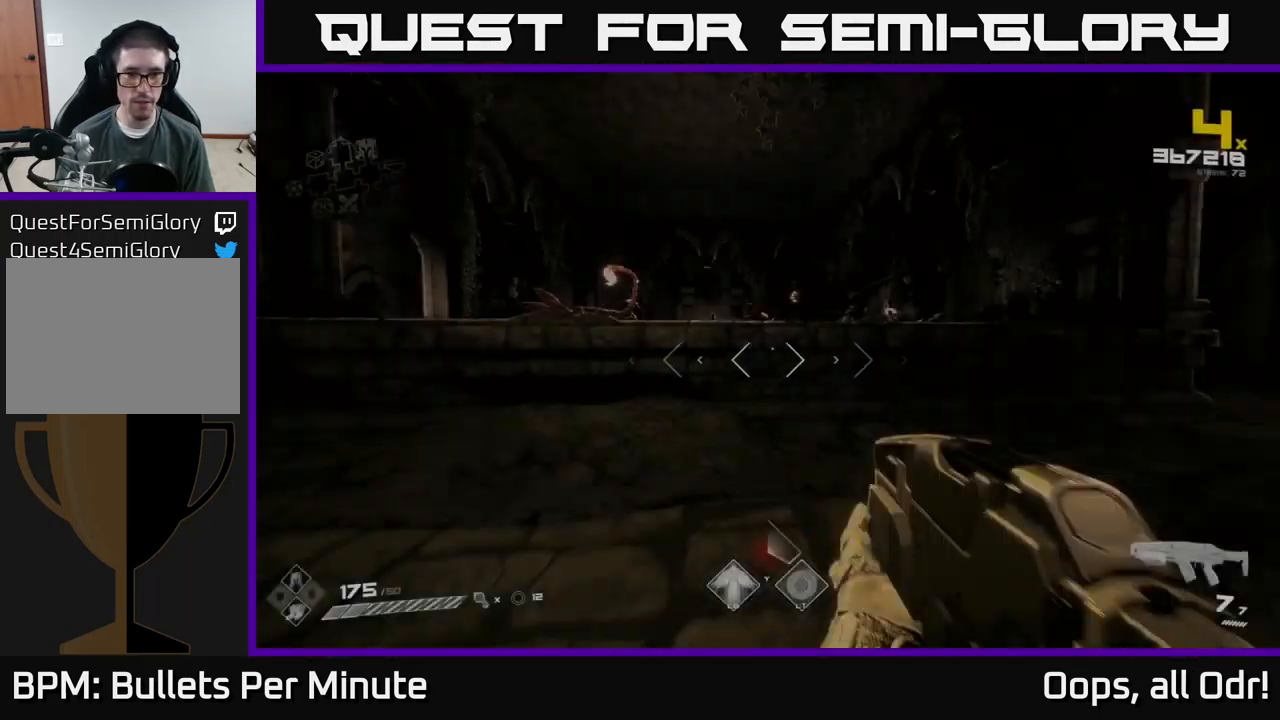
{"buttons": [], "left_stick": "up", "right_stick": "center", "events": [[100, "left_stick", "up-left"], [250, "left_stick", "up"]]}
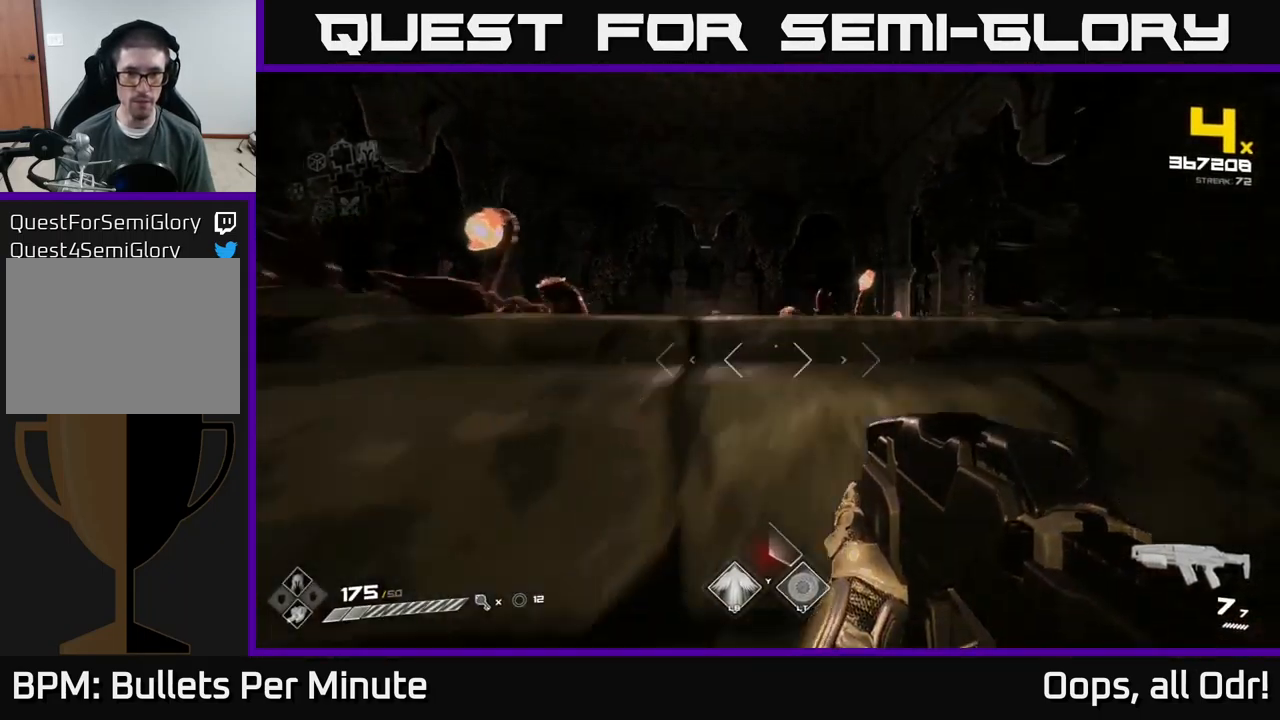
{"buttons": ["R2"], "left_stick": "up", "right_stick": "center", "events": [[33, "A", "down"], [33, "left_stick", "center"], [133, "A", "up"], [150, "left_stick", "left"], [283, "right_stick", "down-left"], [367, "right_stick", "left"], [450, "R2", "down"], [483, "right_stick", "center"], [500, "left_stick", "up"]]}
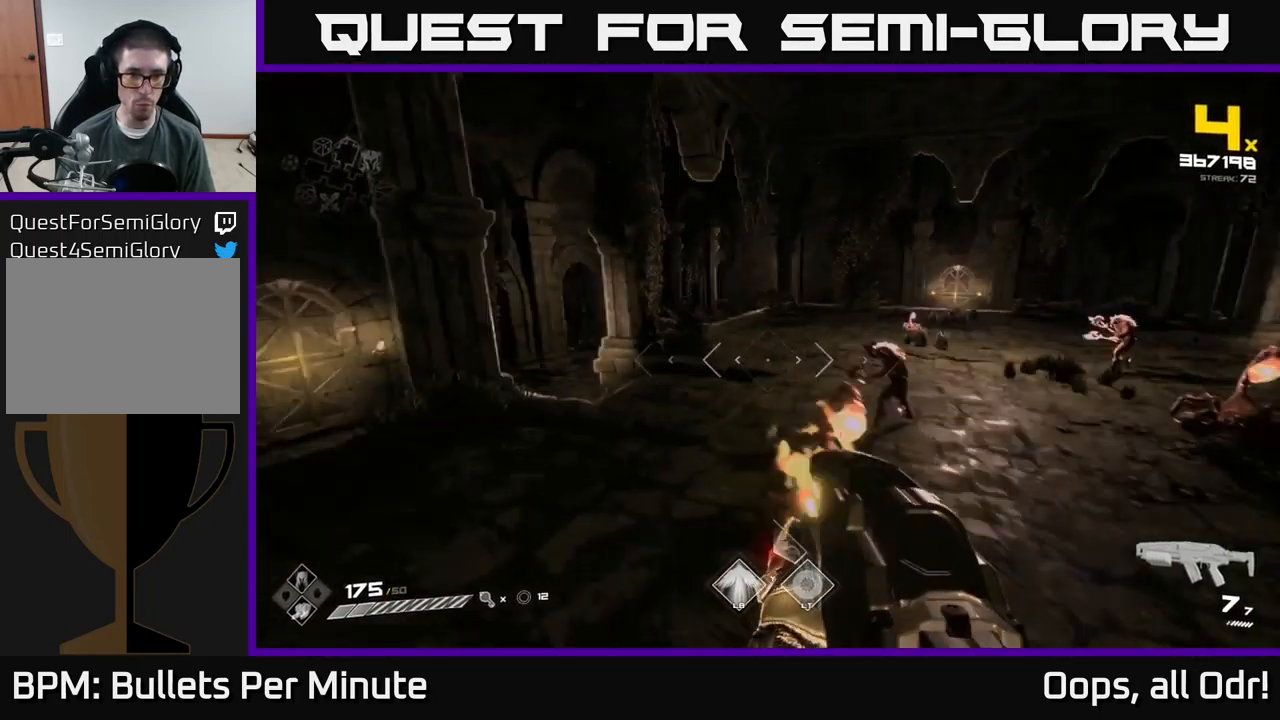
{"buttons": [], "left_stick": "up", "right_stick": "right", "events": [[50, "R2", "up"], [83, "left_stick", "left"], [133, "right_stick", "down-right"], [250, "left_stick", "up-left"], [250, "right_stick", "right"], [267, "R2", "down"], [383, "R2", "up"], [434, "left_stick", "up"]]}
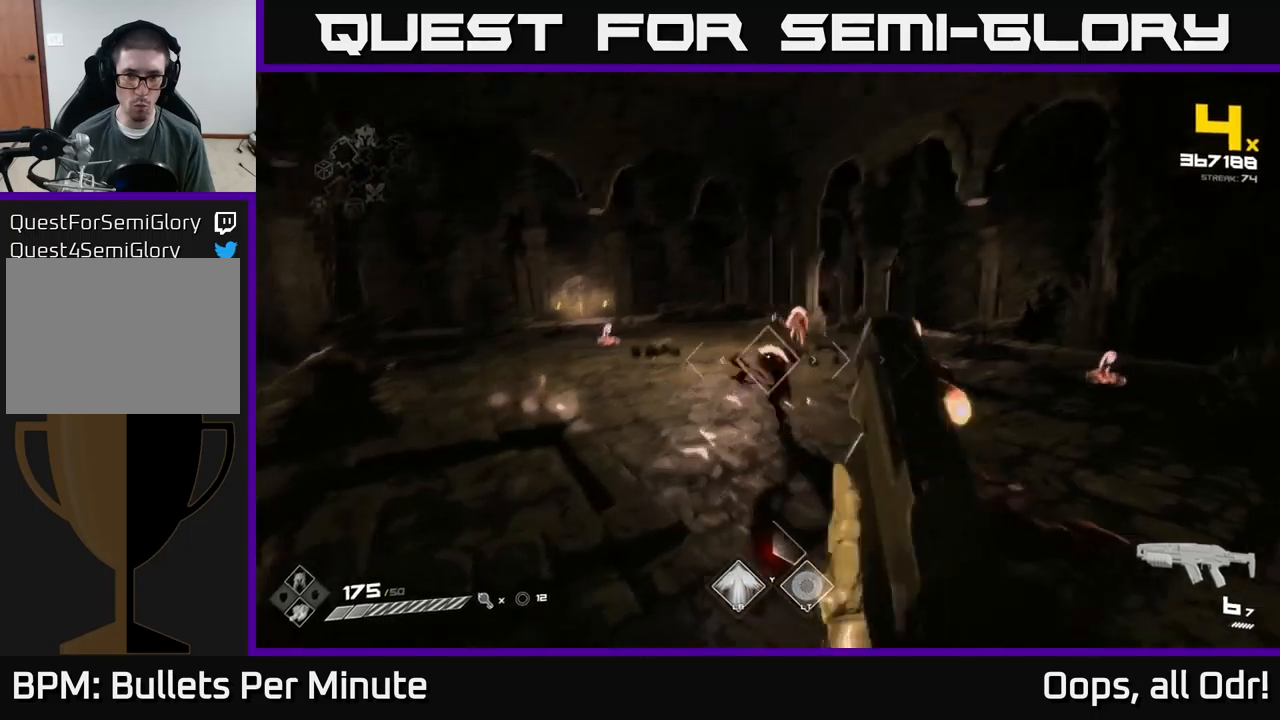
{"buttons": ["R2"], "left_stick": "up-left", "right_stick": "left", "events": [[17, "right_stick", "center"], [134, "right_stick", "right"], [150, "R2", "down"], [150, "left_stick", "up-left"], [300, "R2", "up"], [384, "right_stick", "center"], [467, "R2", "down"], [467, "right_stick", "left"]]}
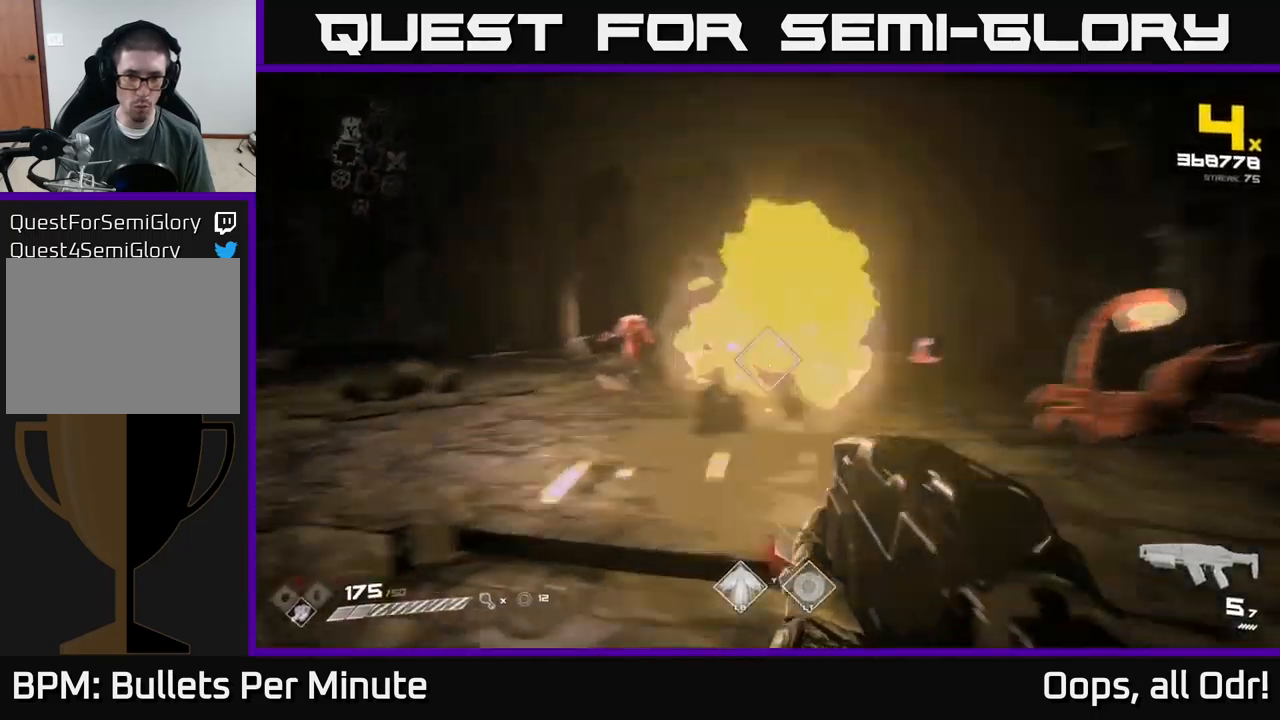
{"buttons": [], "left_stick": "up-left", "right_stick": "center", "events": [[117, "R2", "up"], [167, "right_stick", "center"], [334, "right_stick", "left"], [467, "right_stick", "center"]]}
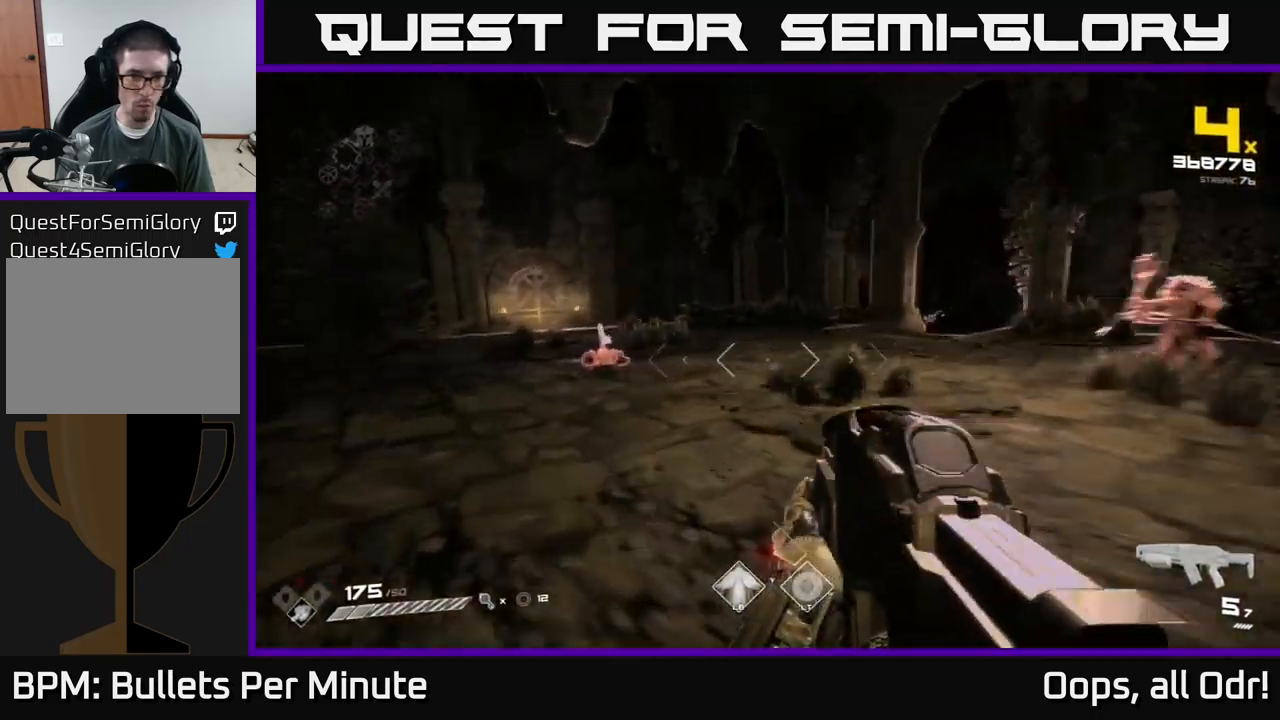
{"buttons": [], "left_stick": "up-left", "right_stick": "right", "events": [[50, "left_stick", "left"], [134, "right_stick", "left"], [184, "left_stick", "up-left"], [250, "R2", "down"], [300, "right_stick", "center"], [317, "left_stick", "up"], [367, "R2", "up"], [367, "right_stick", "right"], [434, "left_stick", "up-left"]]}
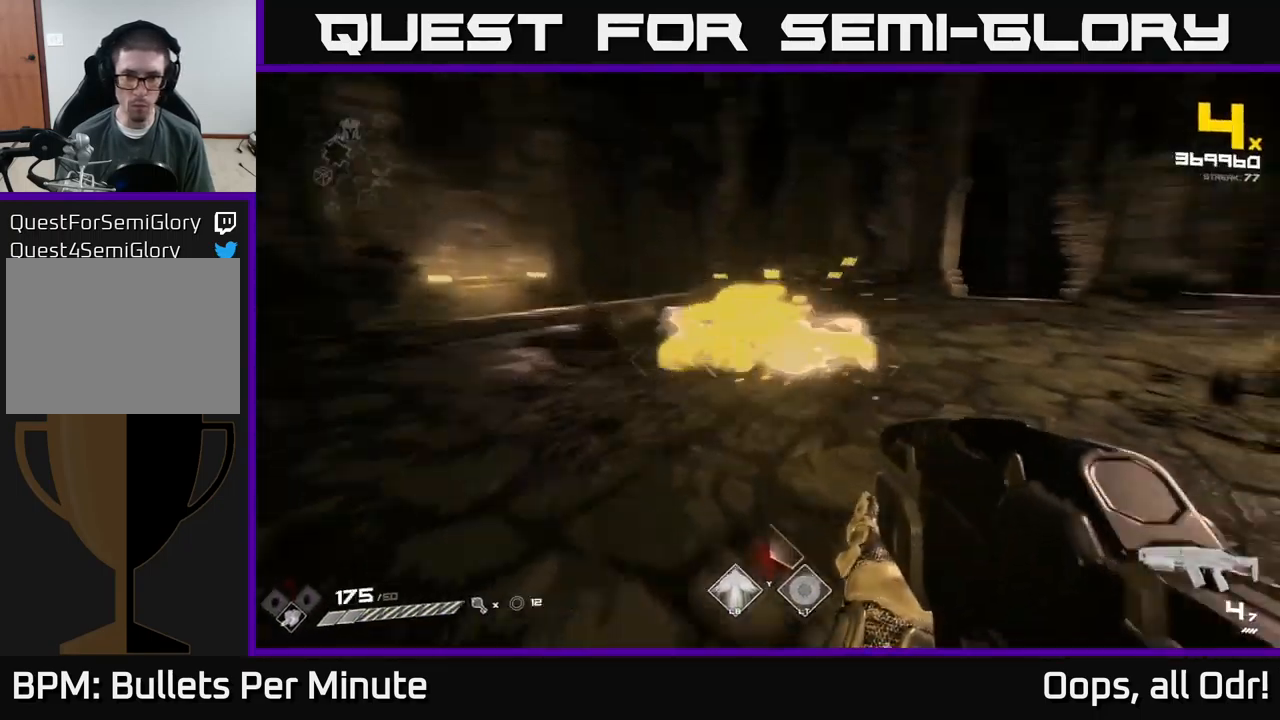
{"buttons": ["R2"], "left_stick": "left", "right_stick": "left", "events": [[34, "R2", "down"], [117, "R2", "up"], [150, "left_stick", "left"], [417, "R2", "down"], [500, "right_stick", "left"]]}
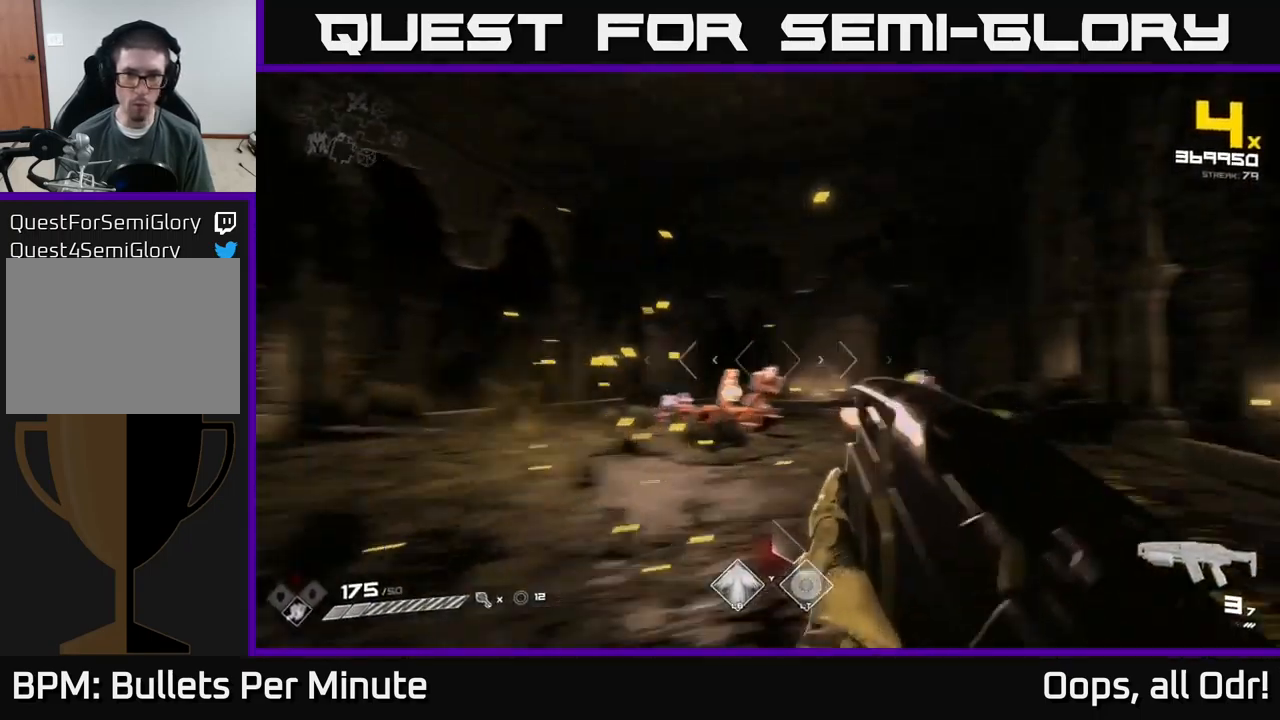
{"buttons": ["R2"], "left_stick": "left", "right_stick": "center", "events": [[17, "R2", "up"], [17, "right_stick", "center"], [117, "right_stick", "right"], [200, "R2", "down"], [234, "left_stick", "up-left"], [300, "R2", "up"], [300, "right_stick", "center"], [450, "left_stick", "left"], [500, "R2", "down"]]}
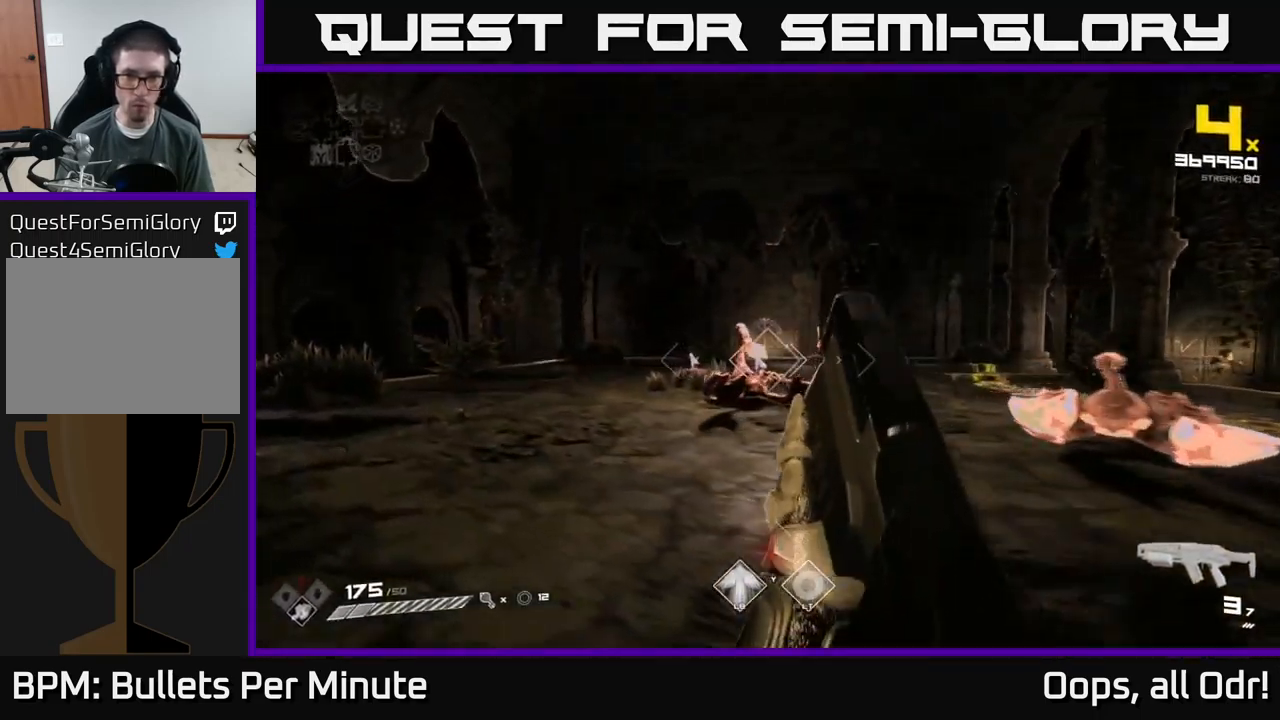
{"buttons": ["A"], "left_stick": "up-left", "right_stick": "center", "events": [[150, "R2", "up"], [250, "right_stick", "right"], [317, "right_stick", "center"], [384, "A", "down"], [500, "left_stick", "up-left"]]}
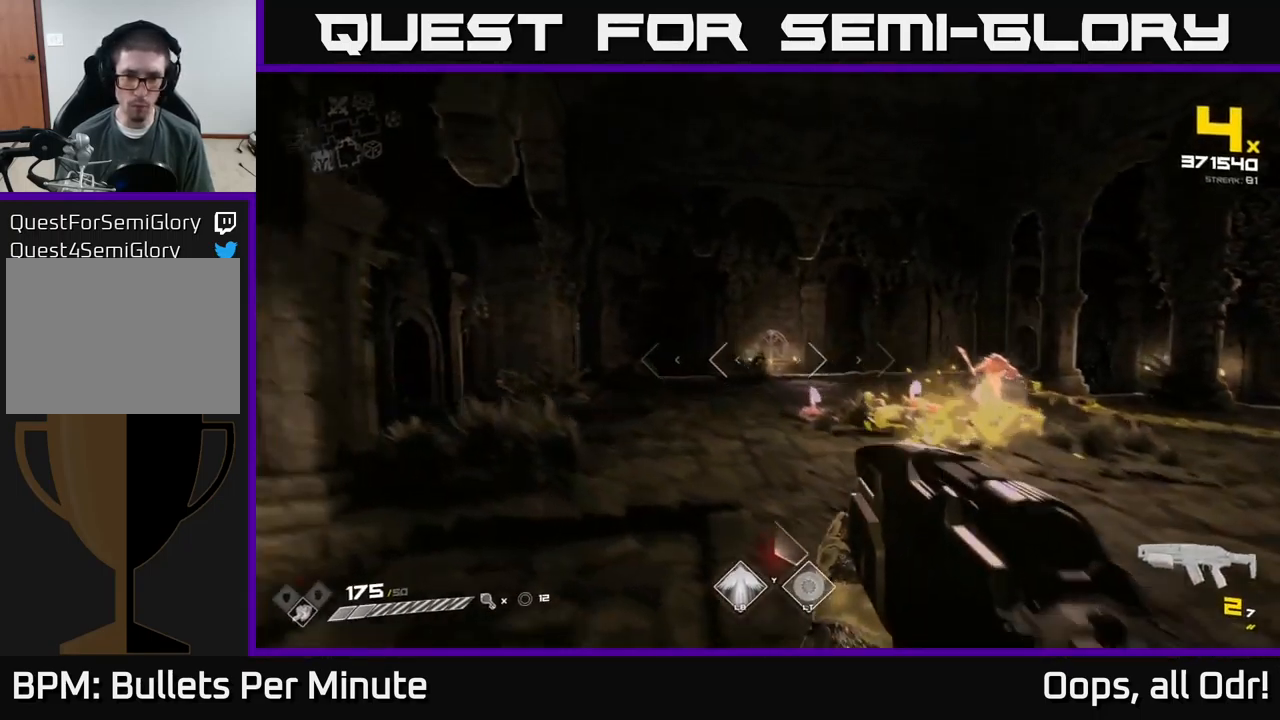
{"buttons": [], "left_stick": "up-right", "right_stick": "right", "events": [[34, "A", "up"], [134, "left_stick", "up"], [184, "A", "down"], [300, "A", "up"], [317, "left_stick", "up-right"], [467, "right_stick", "right"]]}
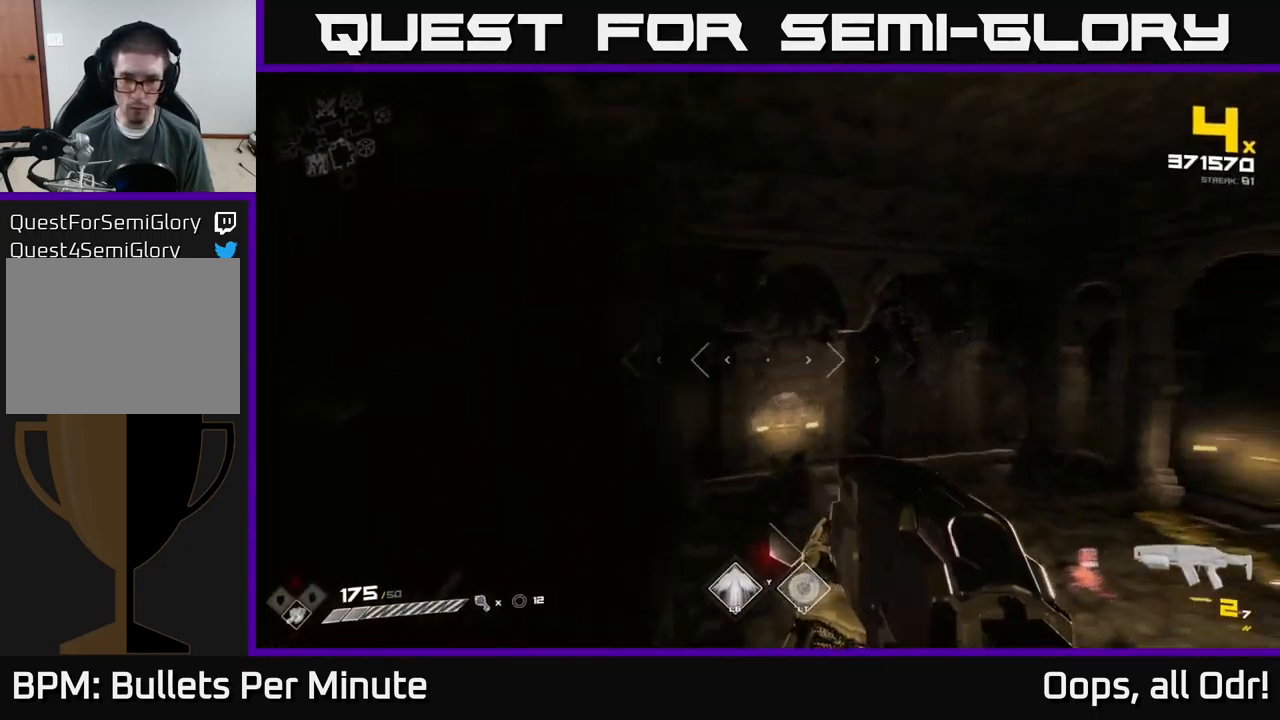
{"buttons": [], "left_stick": "up-left", "right_stick": "right", "events": [[34, "R1", "down"], [100, "left_stick", "up"], [134, "R1", "up"], [134, "right_stick", "down-right"], [217, "left_stick", "up-left"], [234, "right_stick", "center"], [384, "R1", "down"], [434, "right_stick", "right"], [467, "R1", "up"]]}
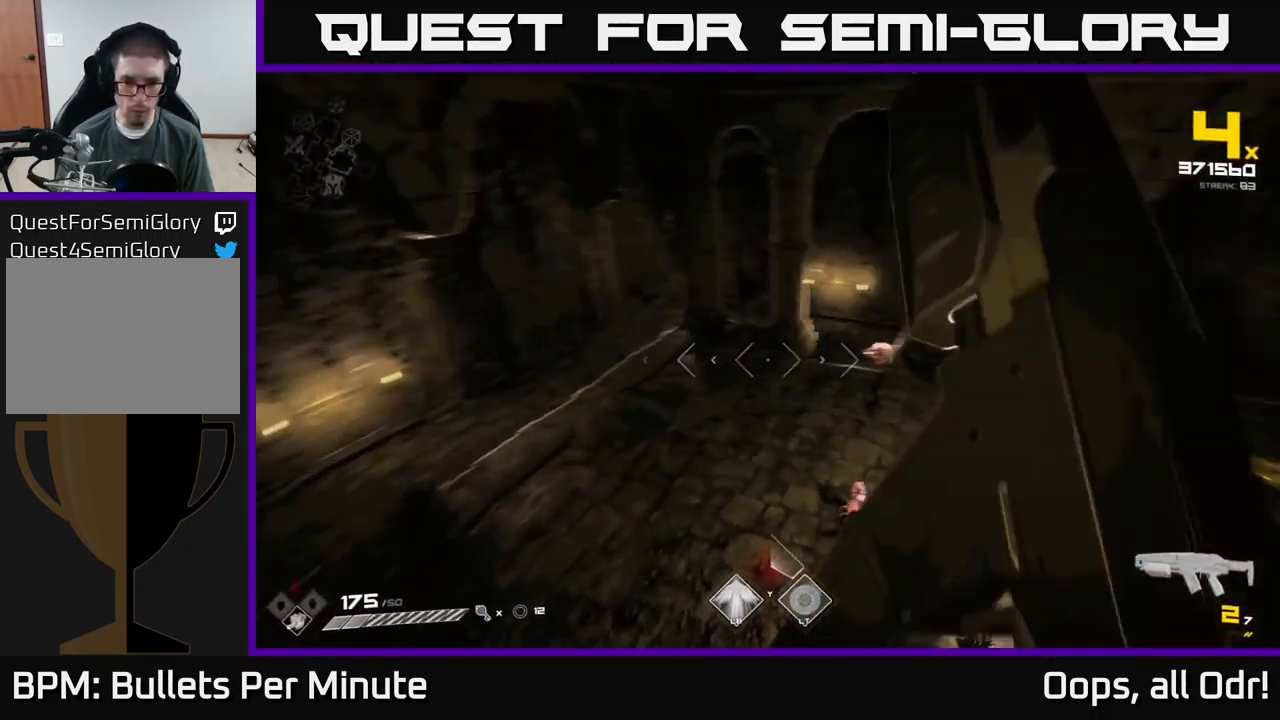
{"buttons": [], "left_stick": "left", "right_stick": "down-right", "events": [[117, "left_stick", "left"], [467, "right_stick", "down-right"]]}
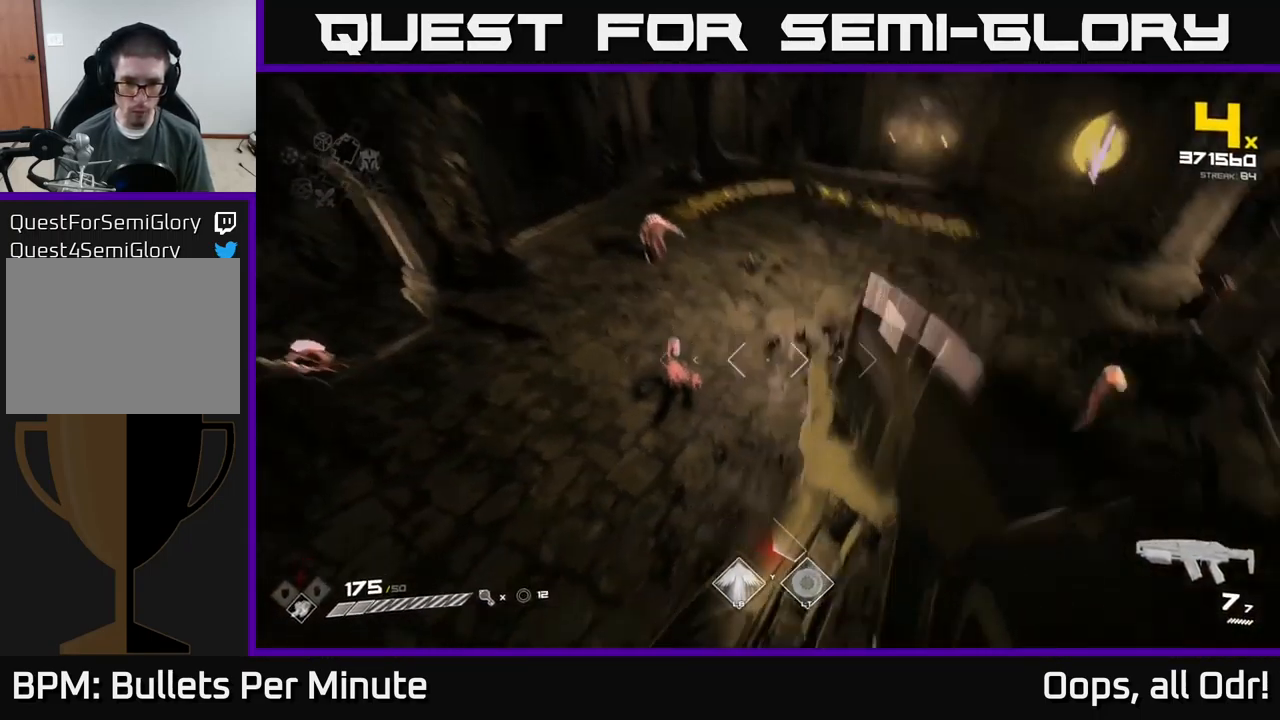
{"buttons": ["R2"], "left_stick": "up-left", "right_stick": "right", "events": [[34, "right_stick", "center"], [117, "R2", "down"], [117, "left_stick", "up-left"], [117, "right_stick", "up"], [200, "R2", "up"], [234, "right_stick", "right"], [417, "R2", "down"]]}
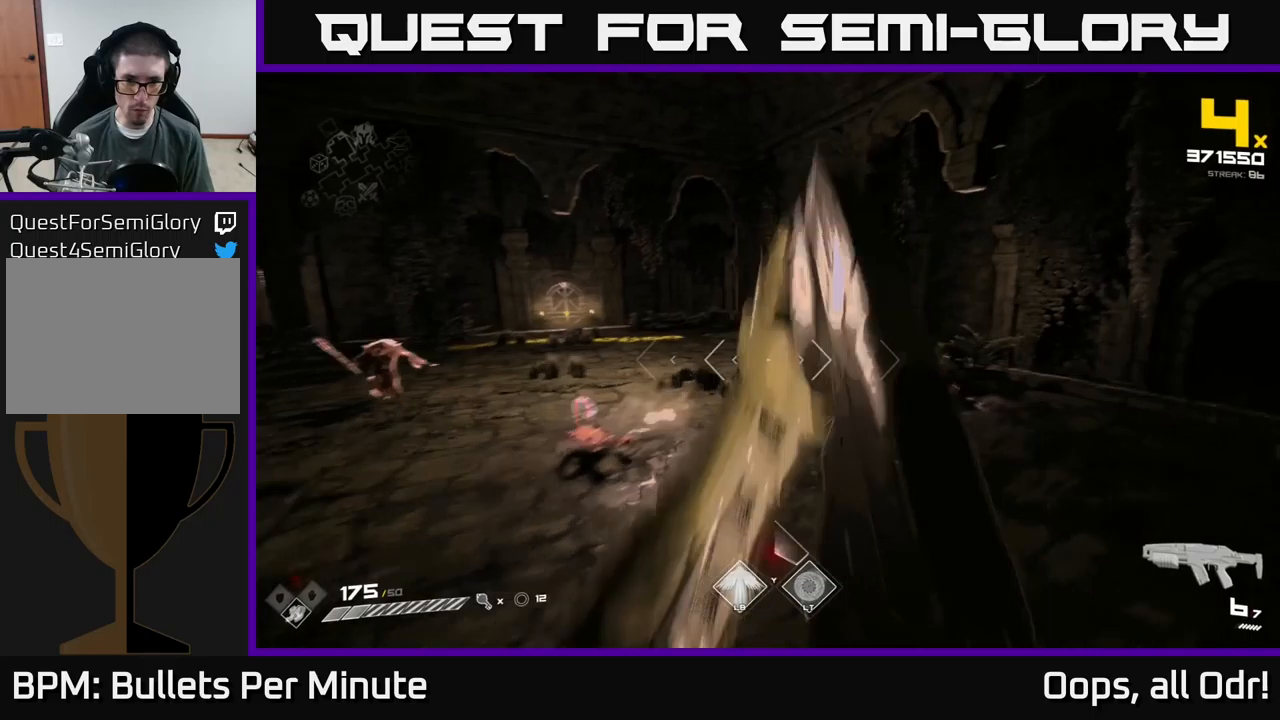
{"buttons": [], "left_stick": "up-left", "right_stick": "left", "events": [[16, "R2", "up"], [16, "right_stick", "center"], [250, "R2", "down"], [333, "R2", "up"], [333, "right_stick", "right"], [466, "right_stick", "left"]]}
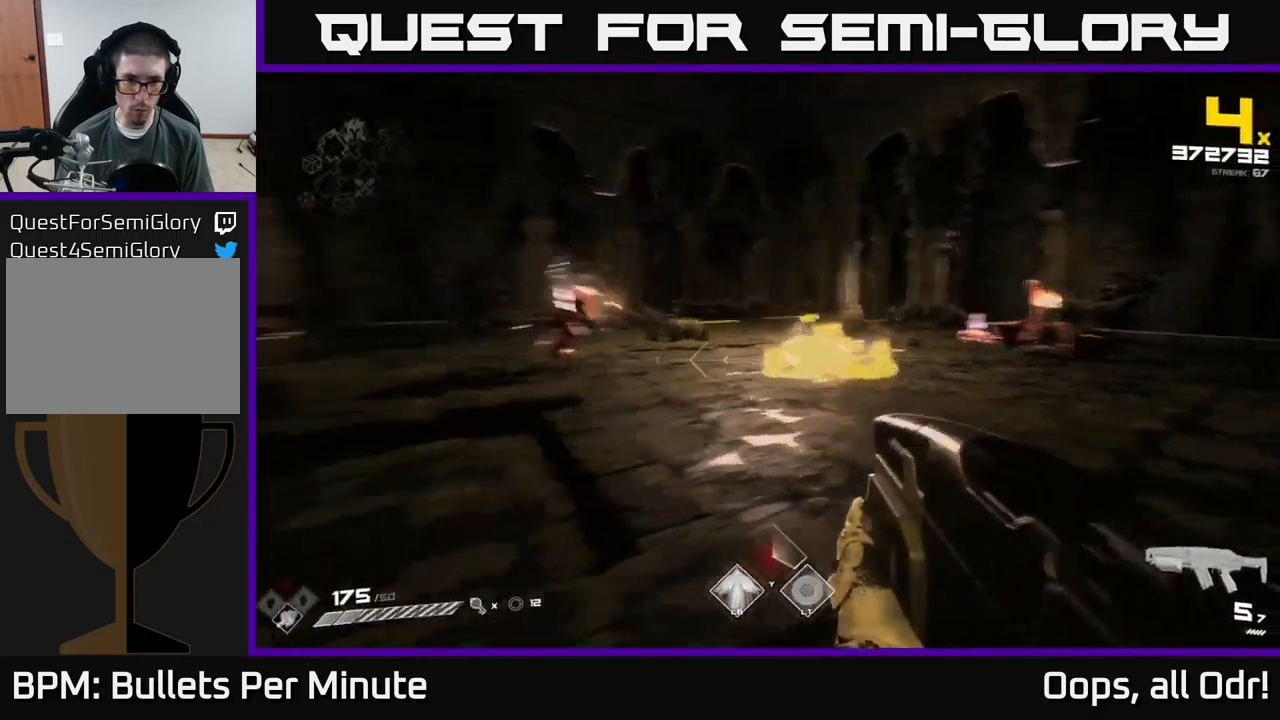
{"buttons": ["R2"], "left_stick": "up-left", "right_stick": "left", "events": [[66, "R2", "down"], [116, "right_stick", "right"], [166, "R2", "up"], [216, "right_stick", "center"], [433, "right_stick", "left"], [466, "R2", "down"]]}
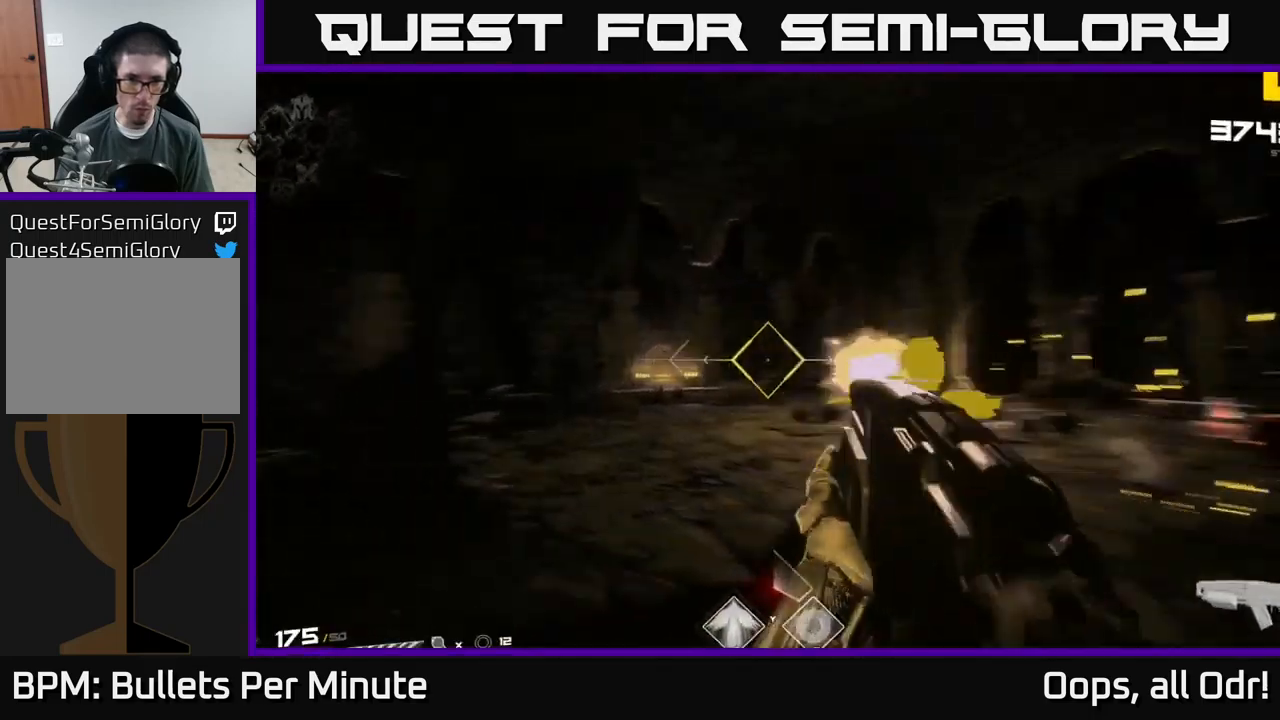
{"buttons": [], "left_stick": "left", "right_stick": "right", "events": [[33, "right_stick", "center"], [66, "R2", "up"], [100, "left_stick", "up"], [150, "right_stick", "right"], [216, "left_stick", "up-left"], [266, "R2", "down"], [366, "R2", "up"], [416, "left_stick", "left"]]}
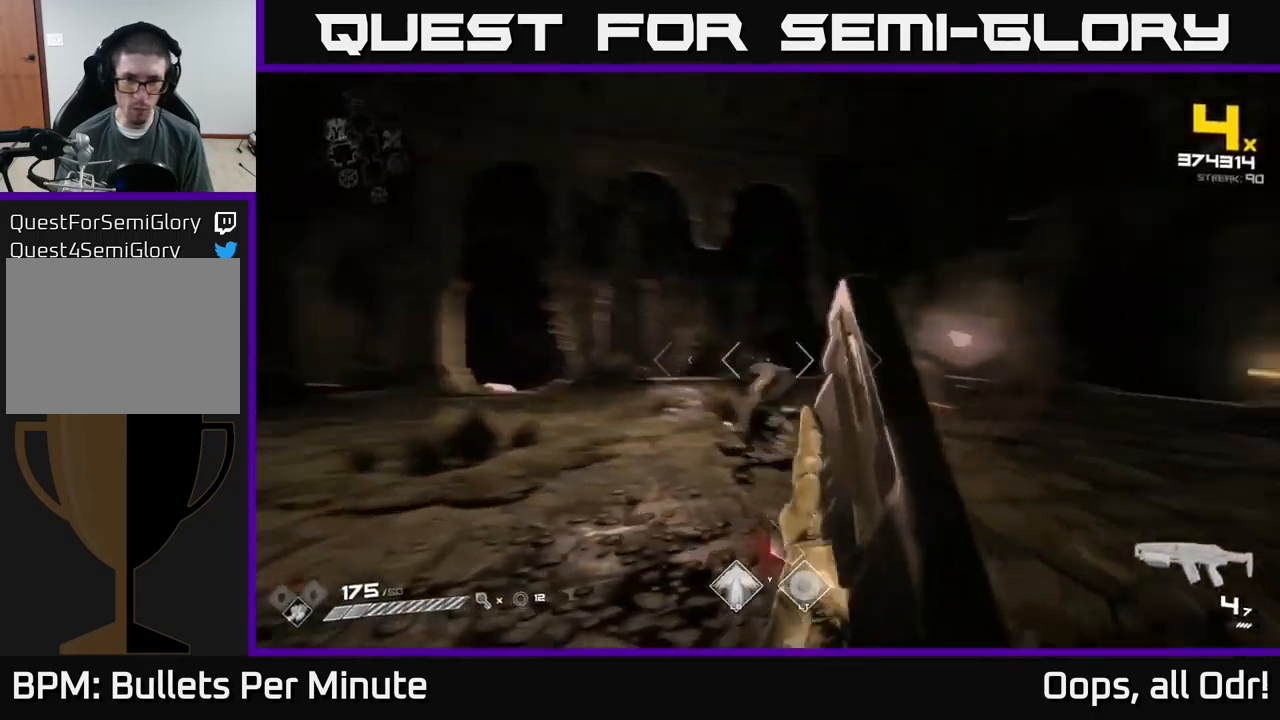
{"buttons": ["R2"], "left_stick": "left", "right_stick": "right", "events": [[116, "R2", "down"], [150, "right_stick", "center"], [233, "R2", "up"], [350, "right_stick", "right"], [416, "R2", "down"]]}
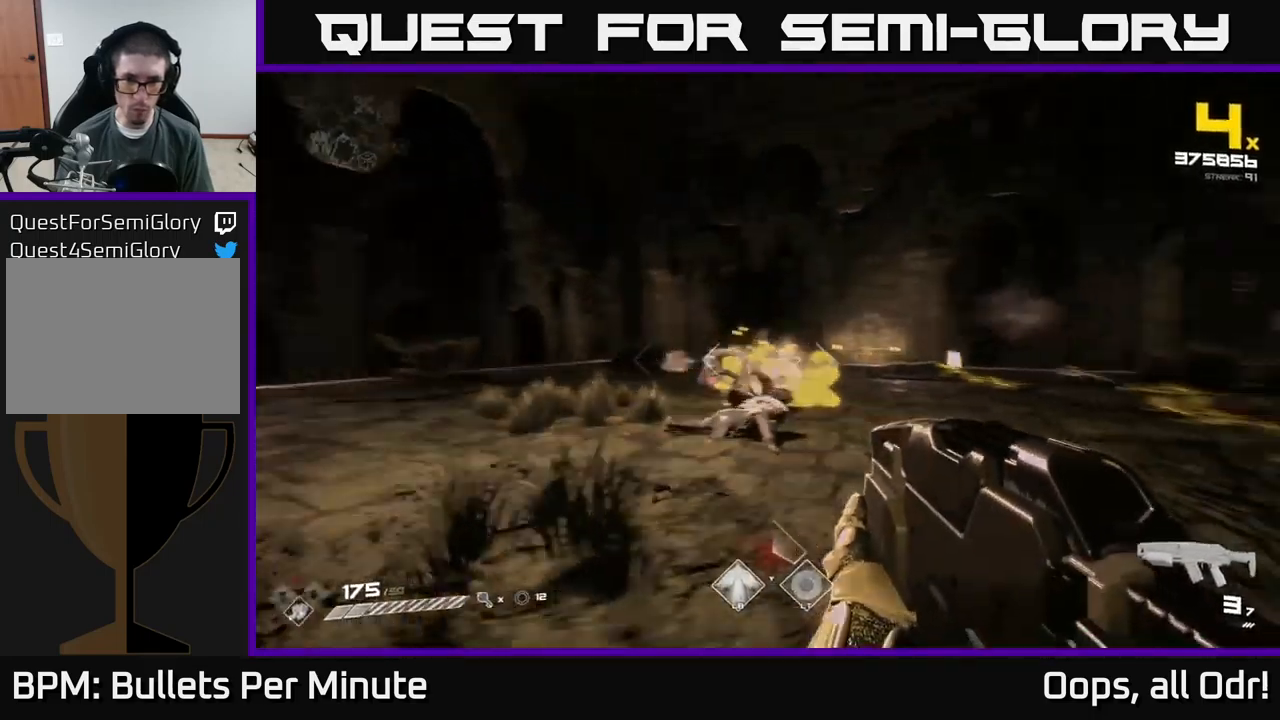
{"buttons": [], "left_stick": "up", "right_stick": "center", "events": [[33, "right_stick", "center"], [50, "R2", "up"], [66, "left_stick", "up-left"], [283, "R1", "down"], [300, "left_stick", "up"], [416, "R1", "up"]]}
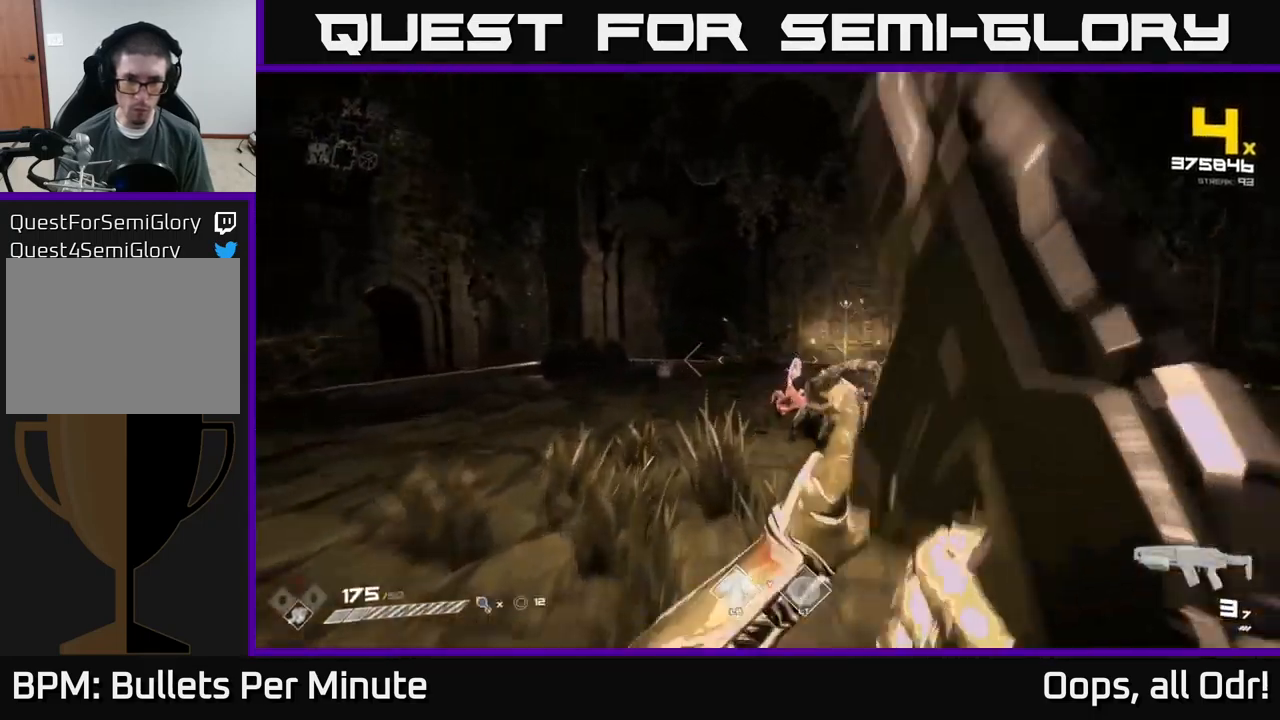
{"buttons": ["R1"], "left_stick": "left", "right_stick": "right", "events": [[66, "left_stick", "up-left"], [100, "R1", "down"], [116, "right_stick", "right"], [200, "R1", "up"], [233, "left_stick", "left"], [450, "R1", "down"]]}